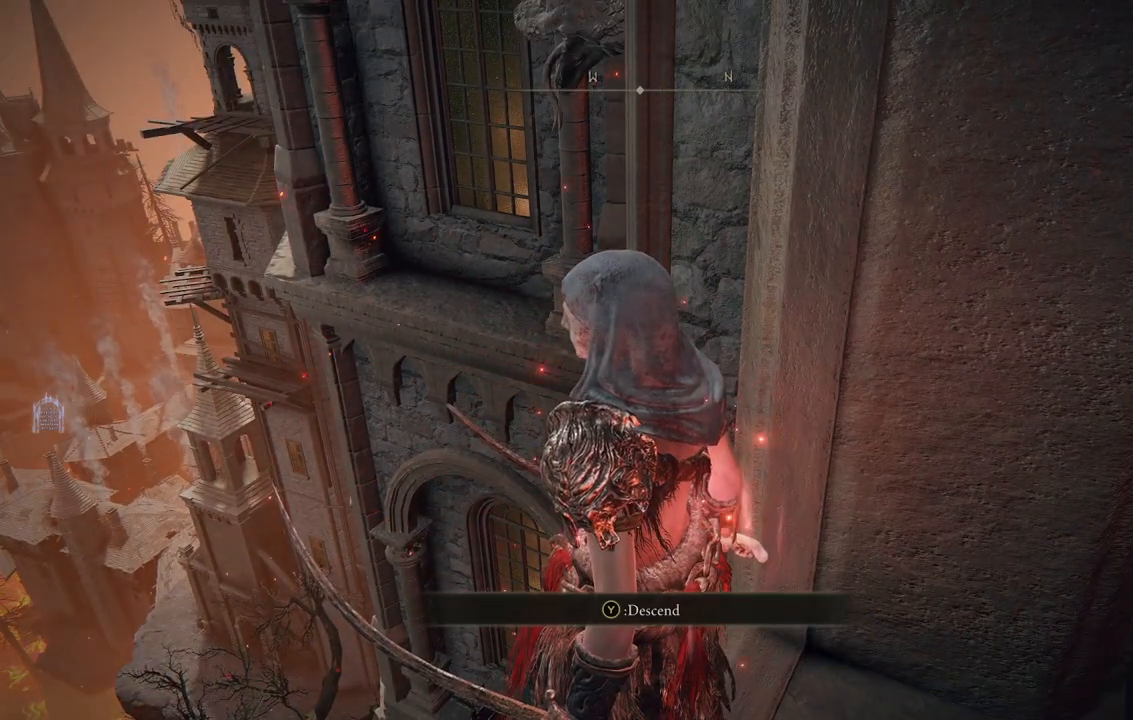
Gameplay with a controller (Xbox layout); each line is a JSON object with the inputs held at the frame after it (dt_ms = milliseconds from this image to that frame). "events" lists button and stick changes between this image and that frame as [ms after this image, input, new state], when the widget could be followed in between. Not read: L3 R3.
{"dt_ms": 500, "buttons": [], "left_stick": "center", "right_stick": "center", "events": []}
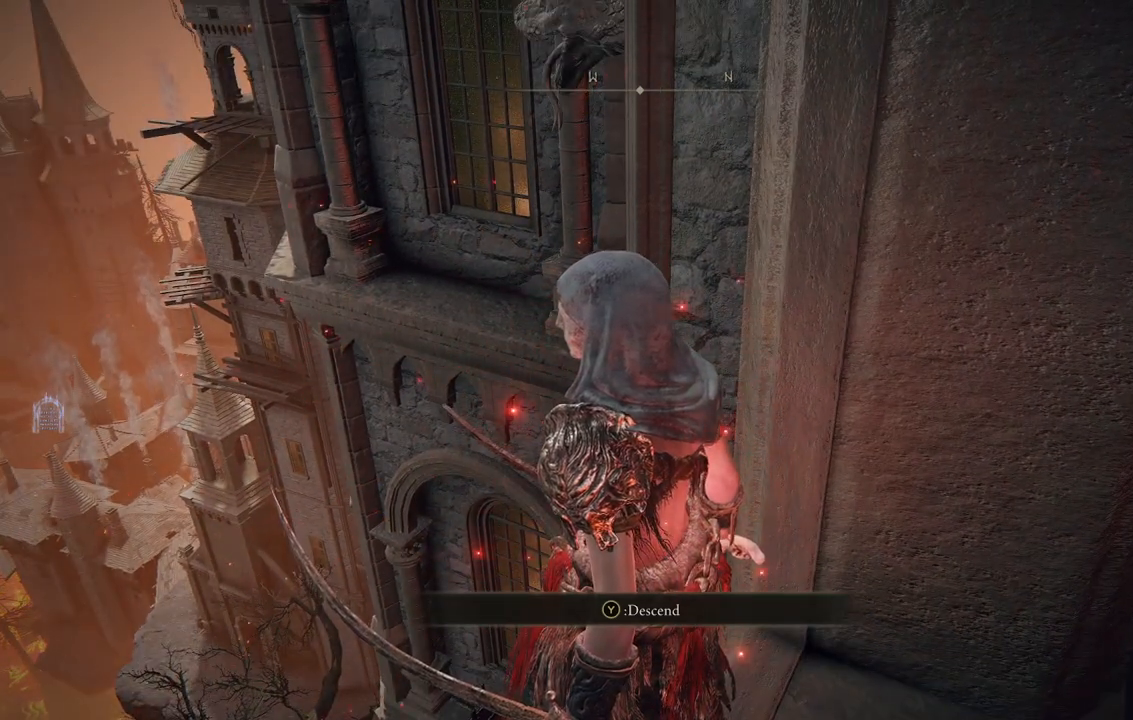
{"dt_ms": 500, "buttons": [], "left_stick": "right", "right_stick": "center", "events": [[117, "right_stick", "up"], [233, "right_stick", "center"], [333, "left_stick", "right"]]}
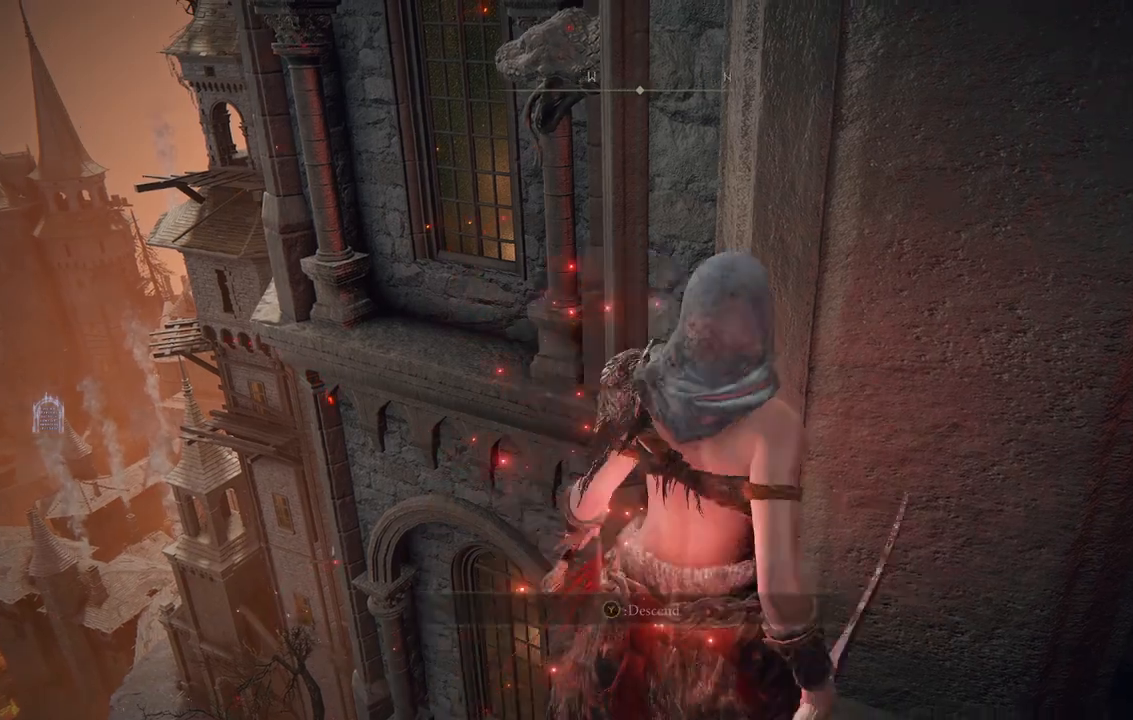
{"dt_ms": 500, "buttons": [], "left_stick": "center", "right_stick": "up-left", "events": [[150, "right_stick", "up"], [200, "right_stick", "up-left"], [283, "left_stick", "center"]]}
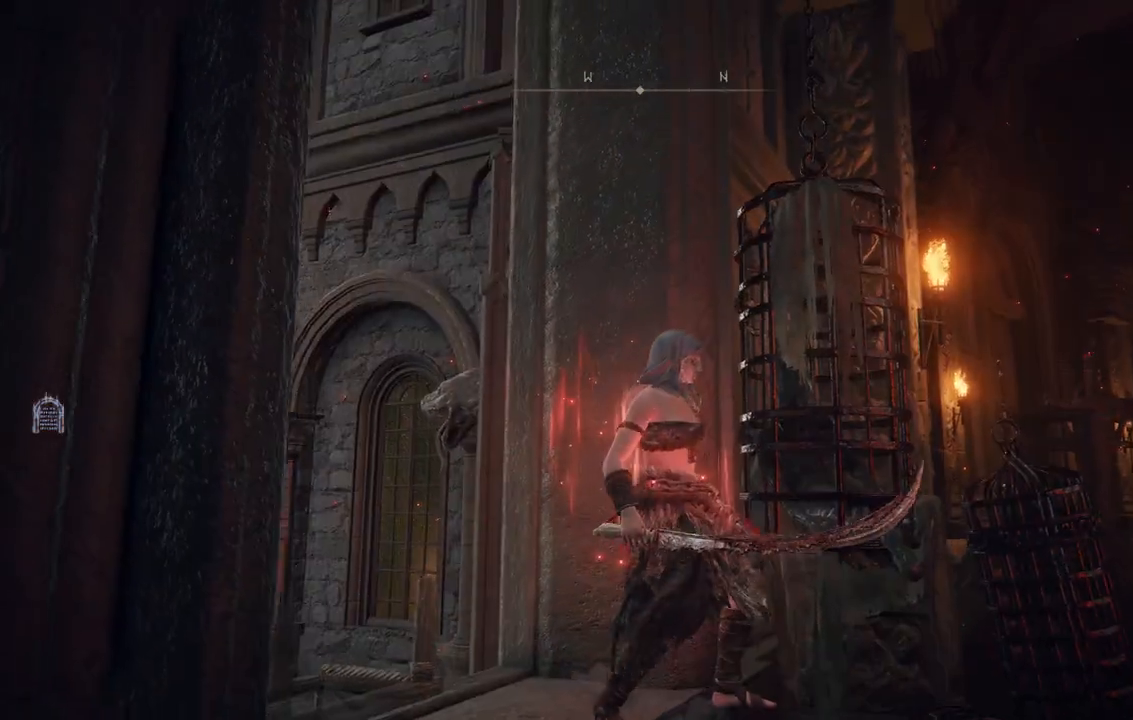
{"dt_ms": 500, "buttons": [], "left_stick": "center", "right_stick": "center", "events": [[33, "left_stick", "left"], [233, "left_stick", "center"], [333, "right_stick", "center"]]}
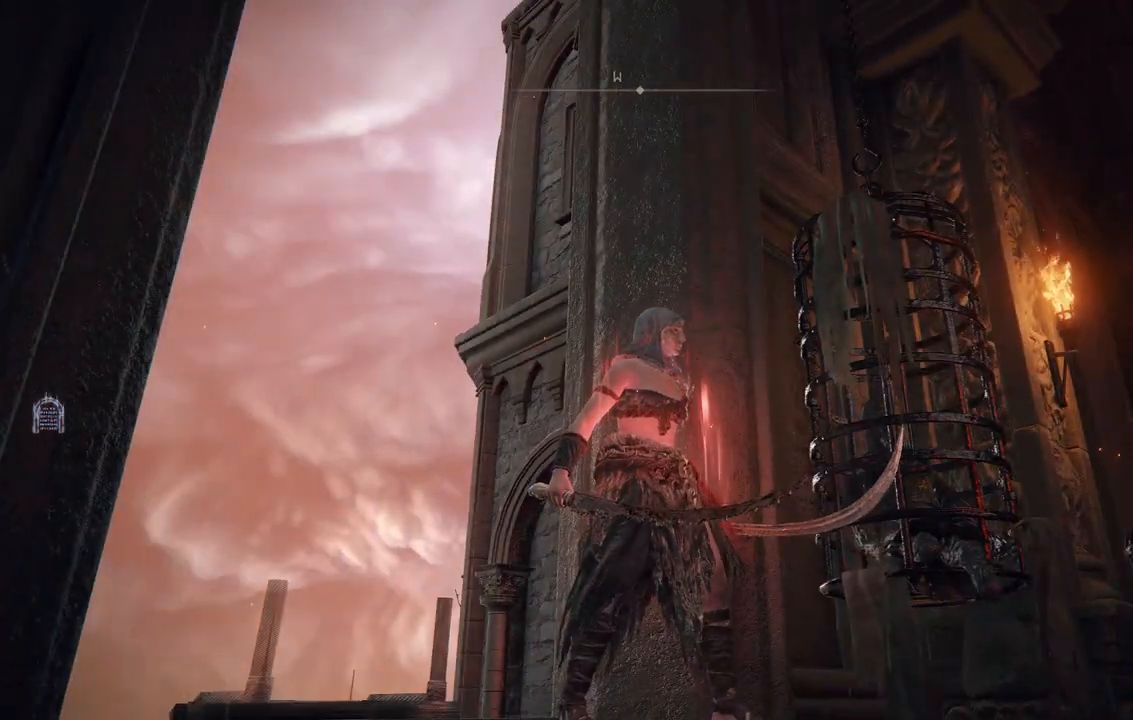
{"dt_ms": 1000, "buttons": [], "left_stick": "up-left", "right_stick": "down-left"}
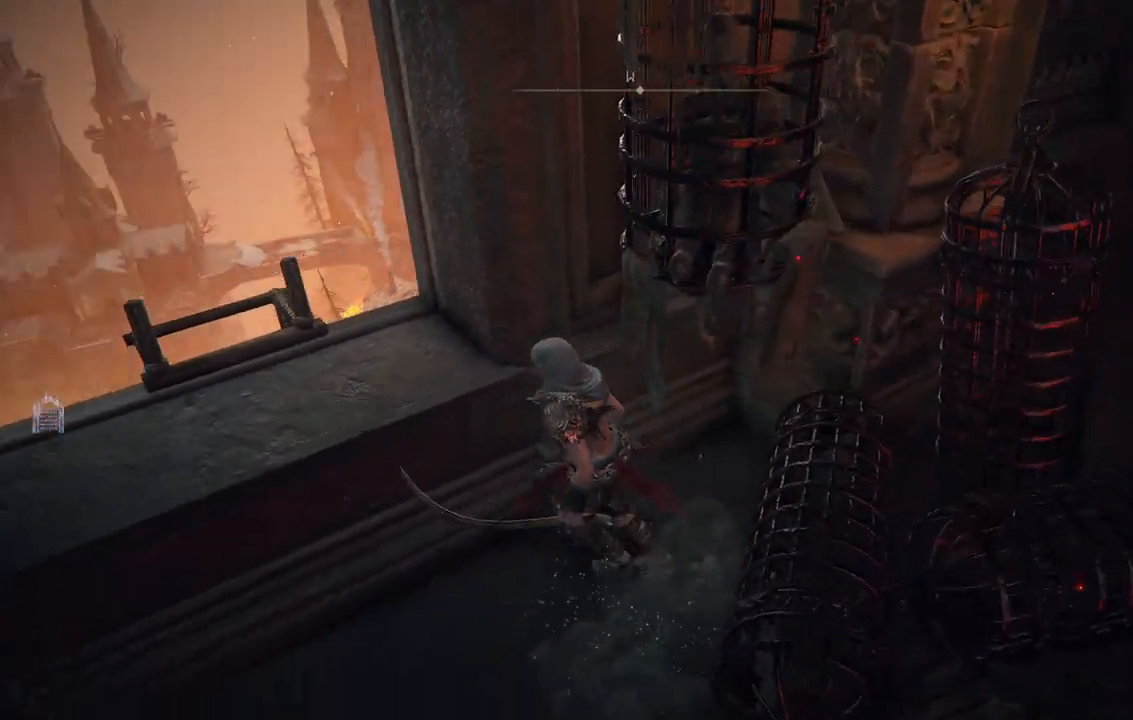
{"dt_ms": 500, "buttons": ["A"], "left_stick": "center", "right_stick": "center", "events": [[133, "right_stick", "down"], [150, "left_stick", "center"], [267, "right_stick", "center"], [433, "A", "down"]]}
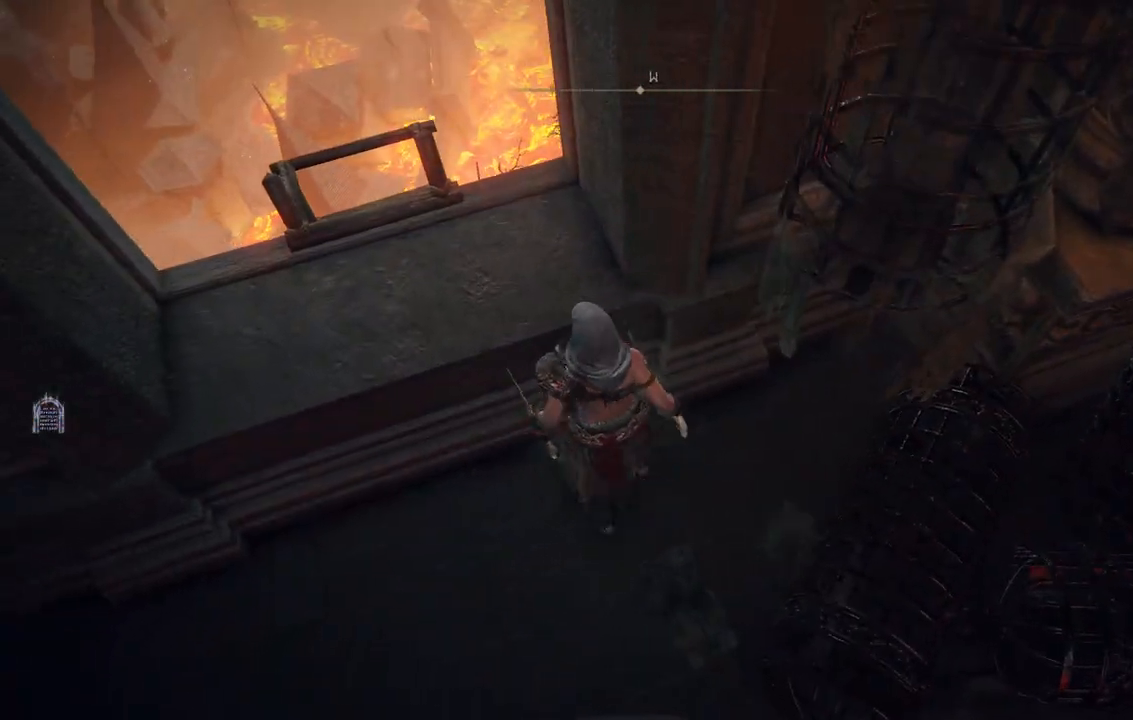
{"dt_ms": 1000, "buttons": [], "left_stick": "center", "right_stick": "down-right"}
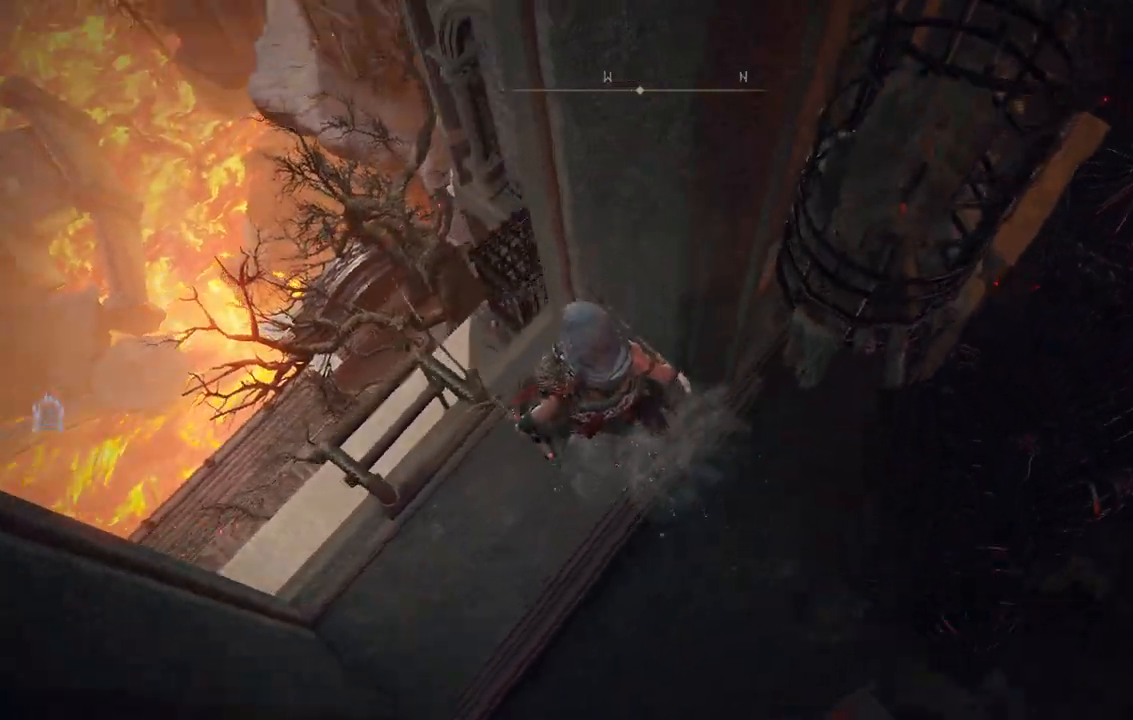
{"dt_ms": 500, "buttons": [], "left_stick": "up-left", "right_stick": "center", "events": [[117, "left_stick", "up-left"], [117, "right_stick", "center"]]}
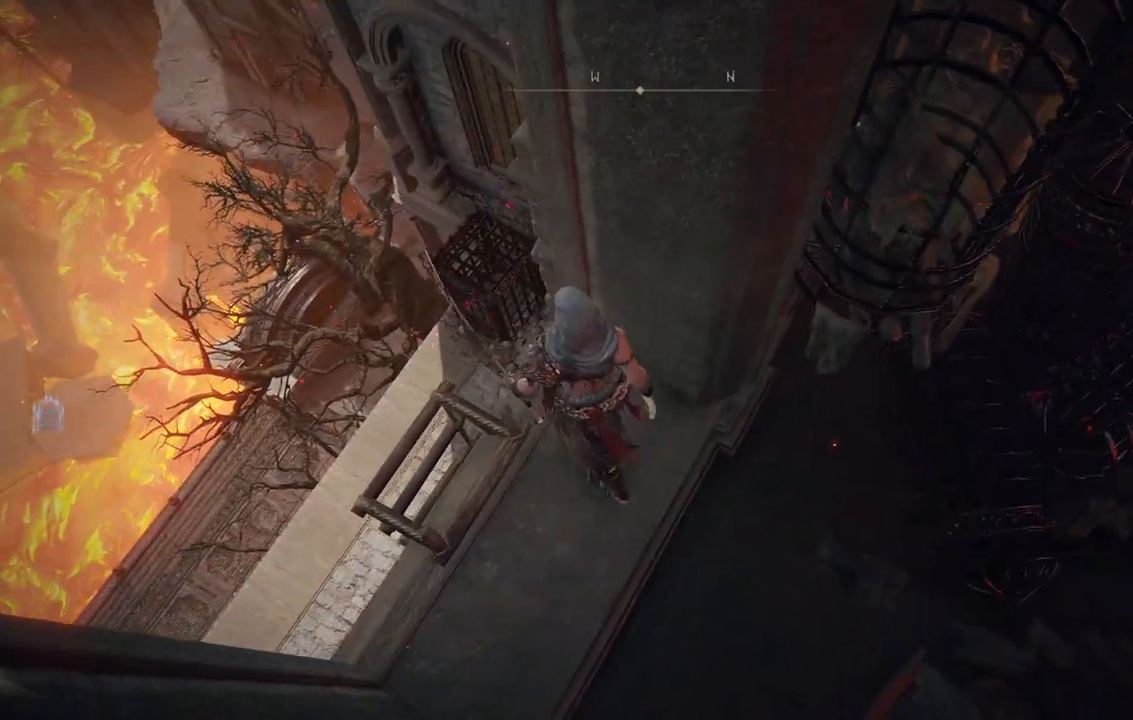
{"dt_ms": 500, "buttons": [], "left_stick": "center", "right_stick": "down-right", "events": [[17, "left_stick", "center"], [133, "right_stick", "right"], [350, "right_stick", "down-right"]]}
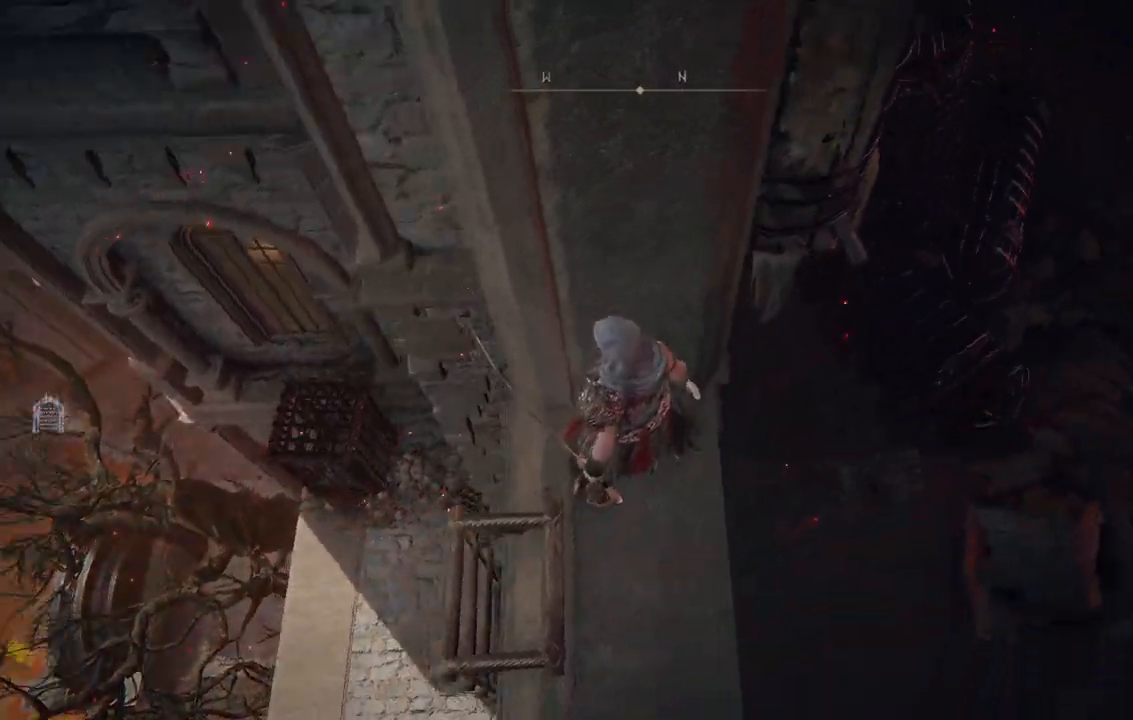
{"dt_ms": 500, "buttons": [], "left_stick": "center", "right_stick": "center", "events": [[117, "right_stick", "center"]]}
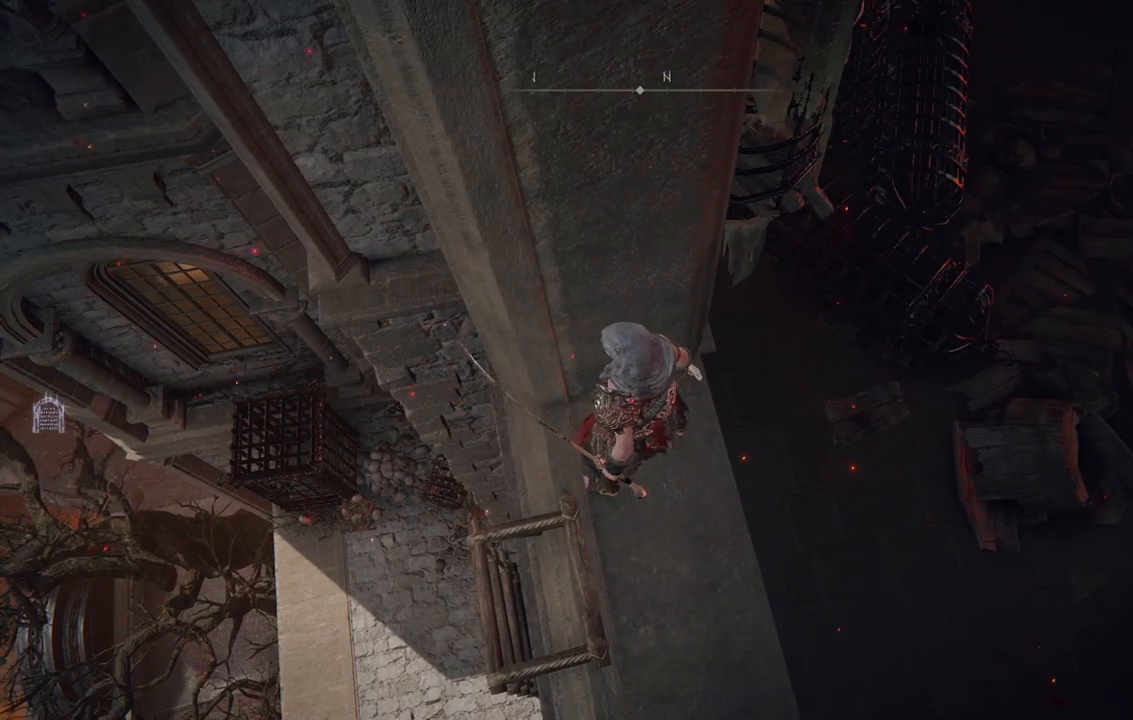
{"dt_ms": 500, "buttons": [], "left_stick": "up-right", "right_stick": "up-left", "events": [[83, "left_stick", "up-right"], [200, "right_stick", "up"], [250, "right_stick", "up-left"]]}
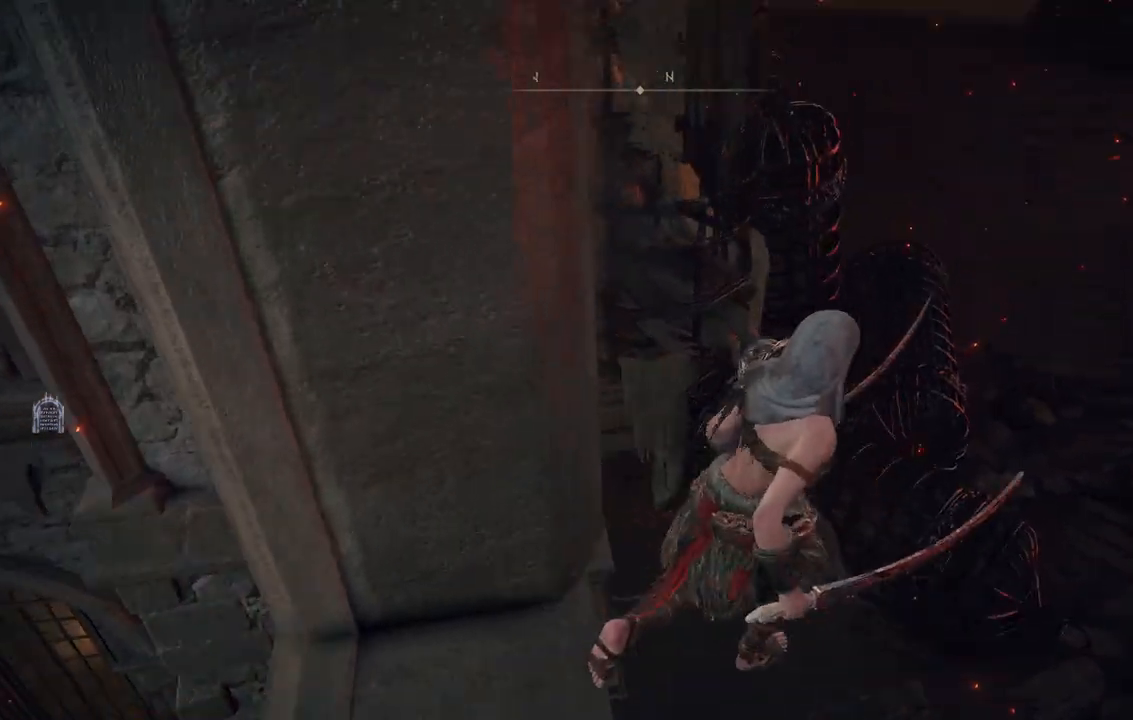
{"dt_ms": 500, "buttons": [], "left_stick": "up-right", "right_stick": "up-left"}
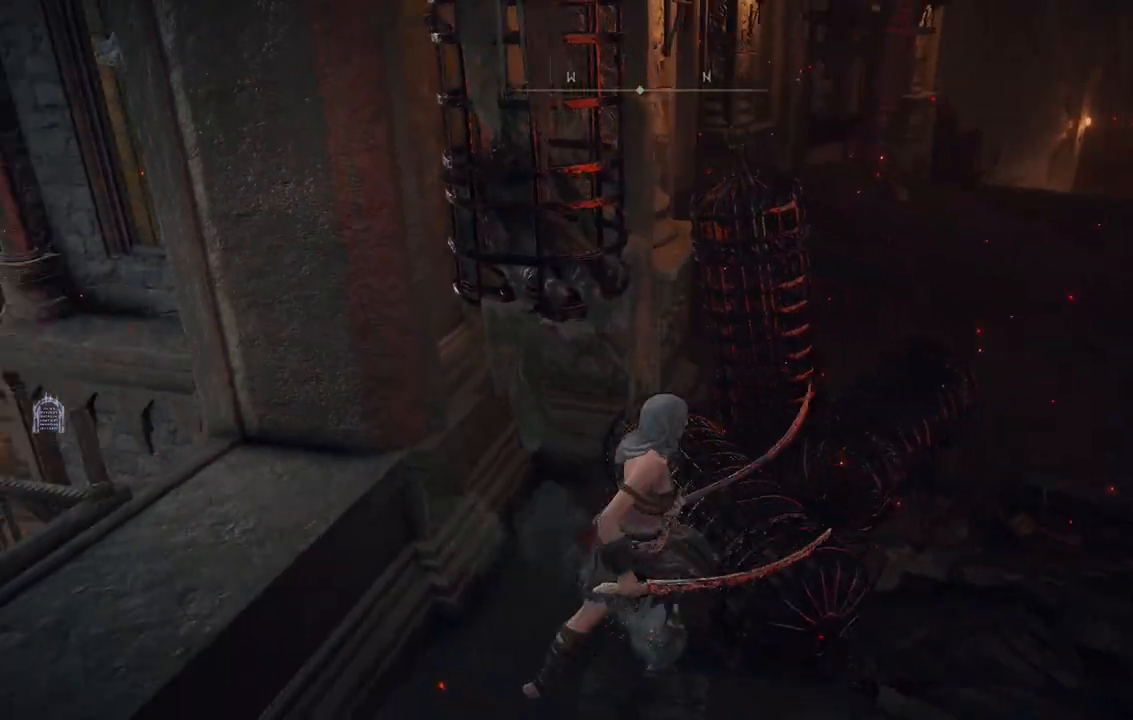
{"dt_ms": 500, "buttons": [], "left_stick": "down-right", "right_stick": "center", "events": [[50, "right_stick", "center"], [183, "left_stick", "right"], [317, "left_stick", "down-right"]]}
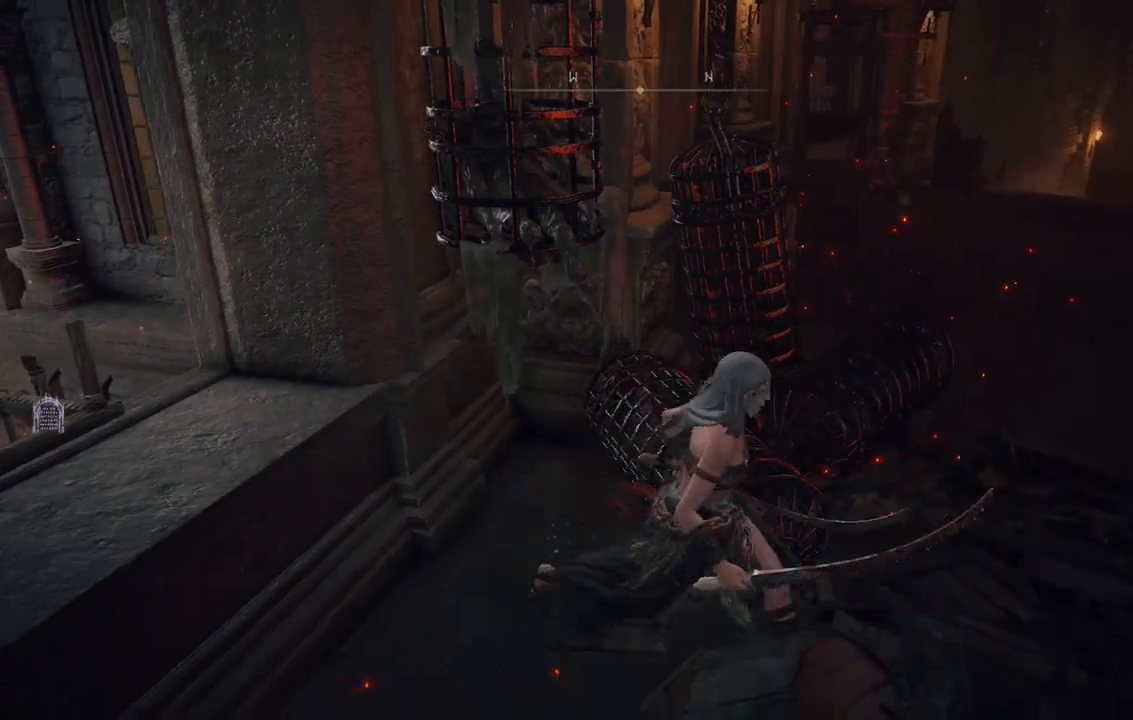
{"dt_ms": 500, "buttons": [], "left_stick": "up-right", "right_stick": "left", "events": [[67, "right_stick", "up"], [183, "left_stick", "up-right"], [183, "right_stick", "left"]]}
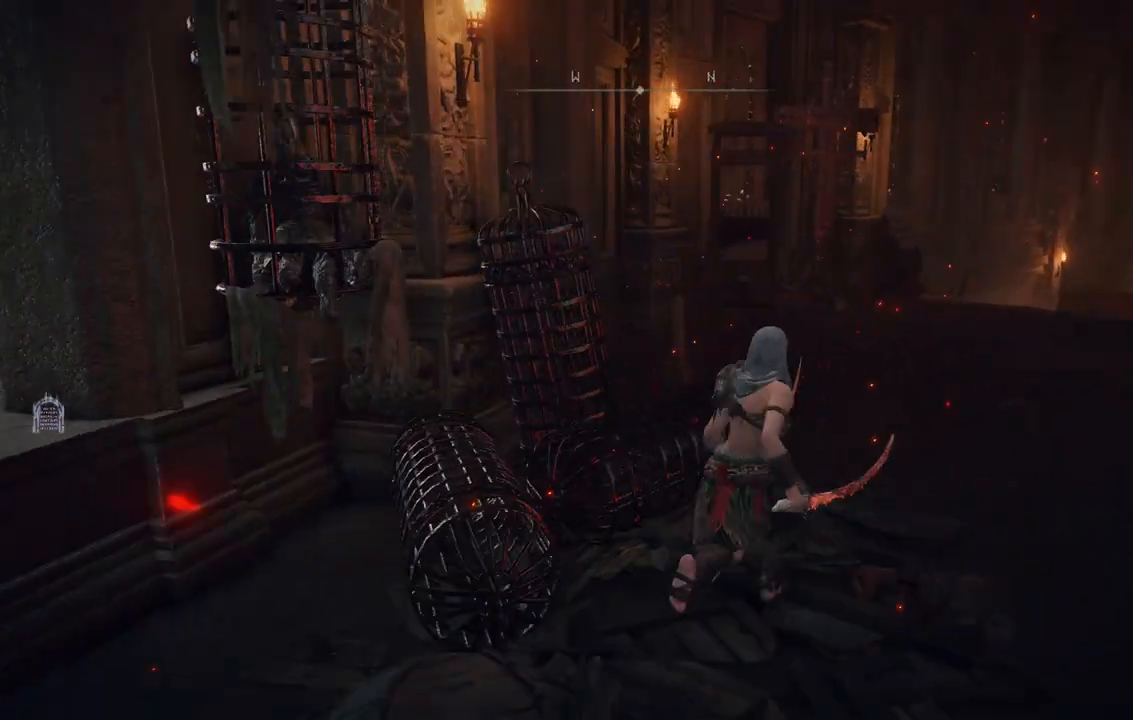
{"dt_ms": 1000, "buttons": ["B"], "left_stick": "up-right", "right_stick": "center"}
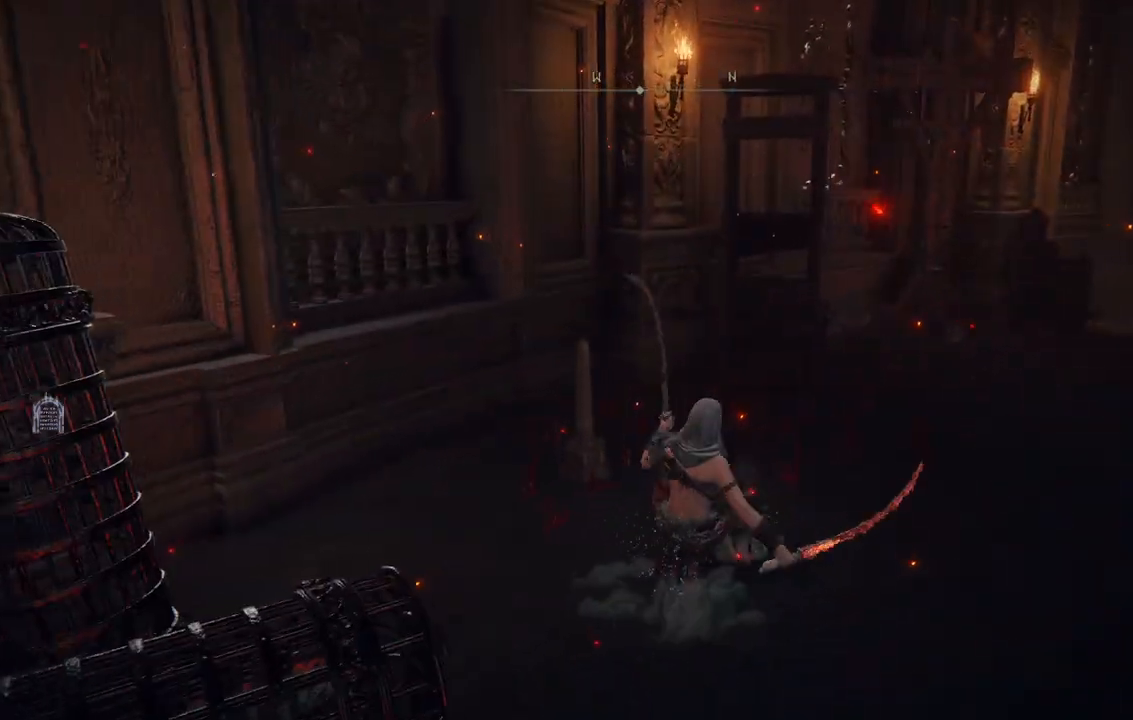
{"dt_ms": 500, "buttons": [], "left_stick": "up-right", "right_stick": "center", "events": [[117, "B", "up"]]}
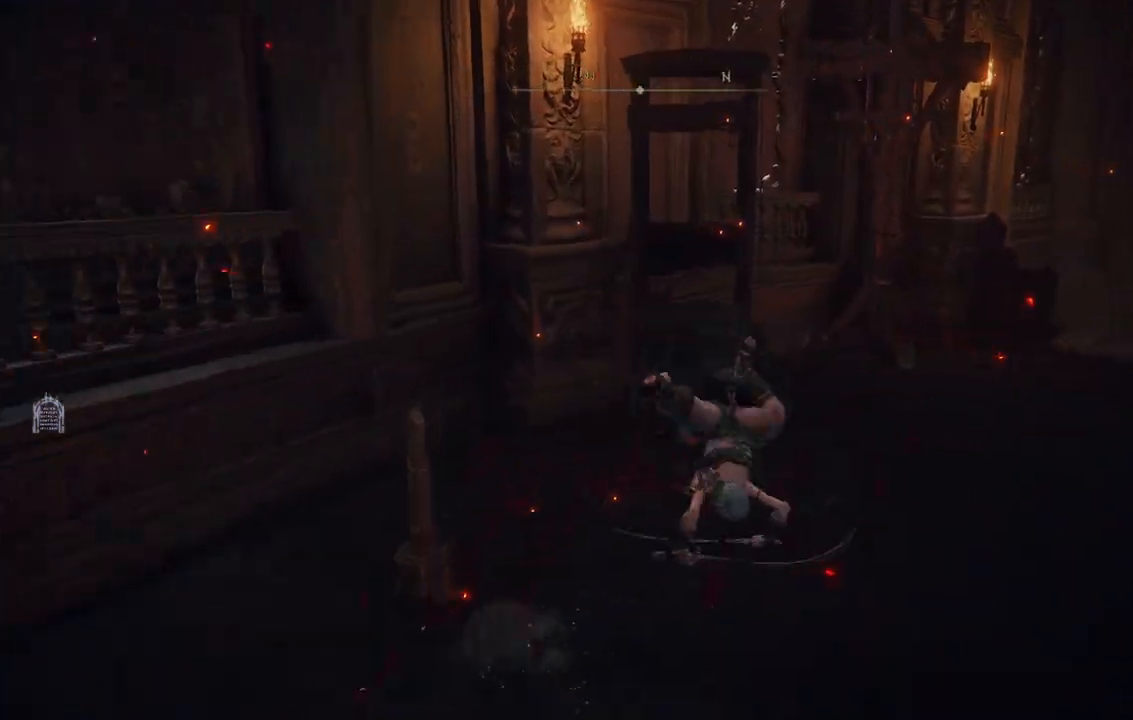
{"dt_ms": 500, "buttons": [], "left_stick": "up-right", "right_stick": "center", "events": [[33, "right_stick", "right"], [200, "right_stick", "center"], [367, "B", "down"], [467, "B", "up"]]}
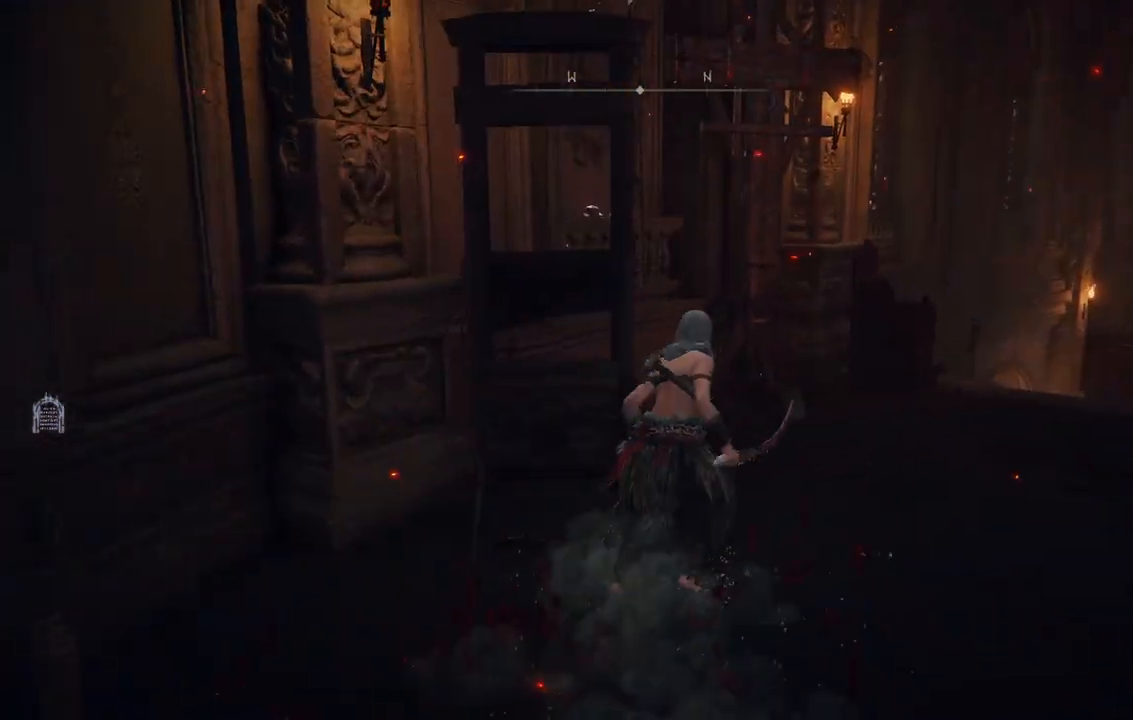
{"dt_ms": 500, "buttons": [], "left_stick": "up-right", "right_stick": "center", "events": [[233, "right_stick", "down"], [300, "right_stick", "down-right"], [500, "right_stick", "center"]]}
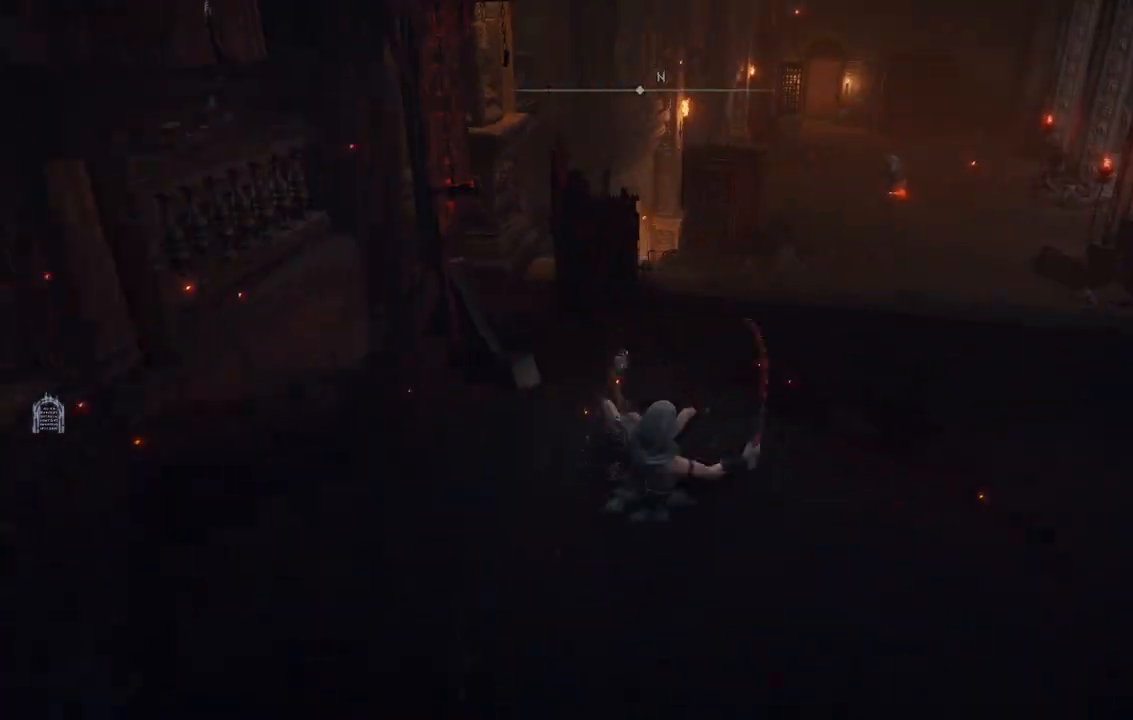
{"dt_ms": 500, "buttons": [], "left_stick": "up-right", "right_stick": "center", "events": []}
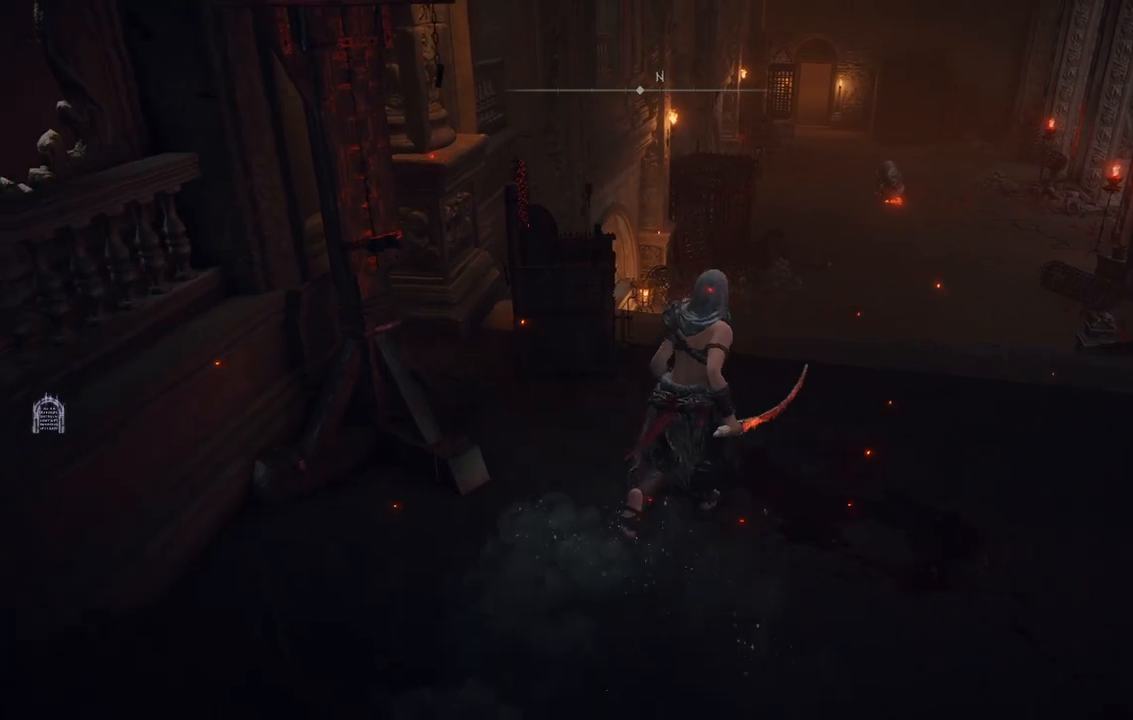
{"dt_ms": 500, "buttons": [], "left_stick": "up-right", "right_stick": "center", "events": []}
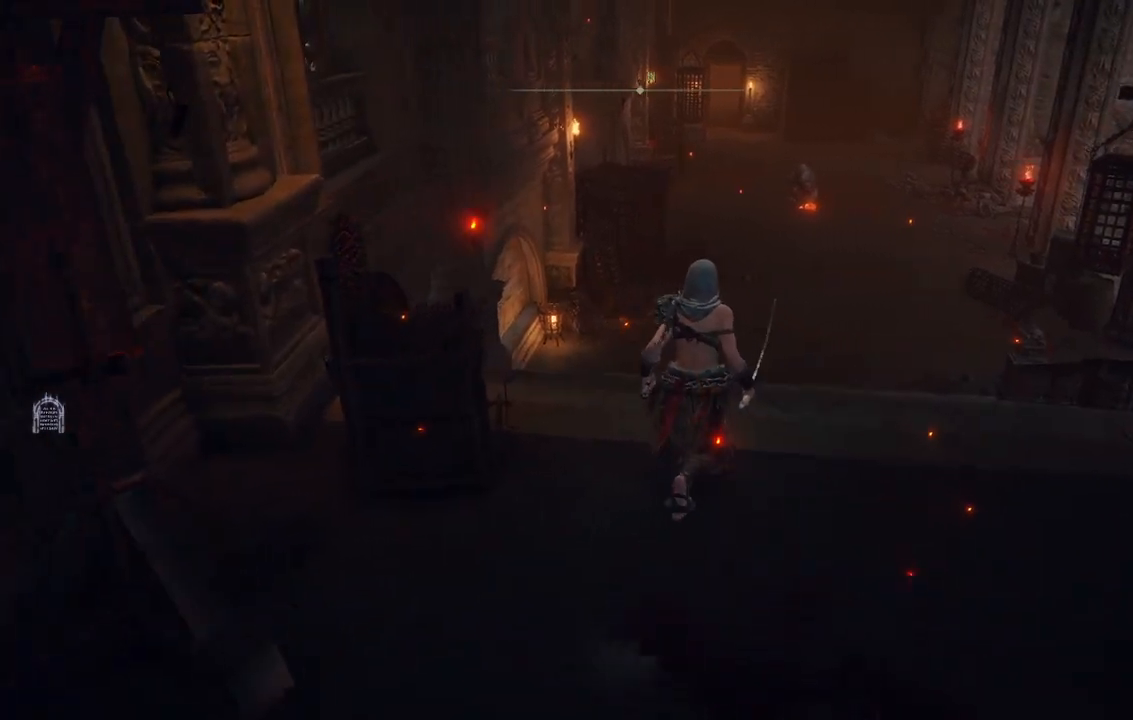
{"dt_ms": 500, "buttons": [], "left_stick": "up", "right_stick": "center", "events": [[333, "left_stick", "up"]]}
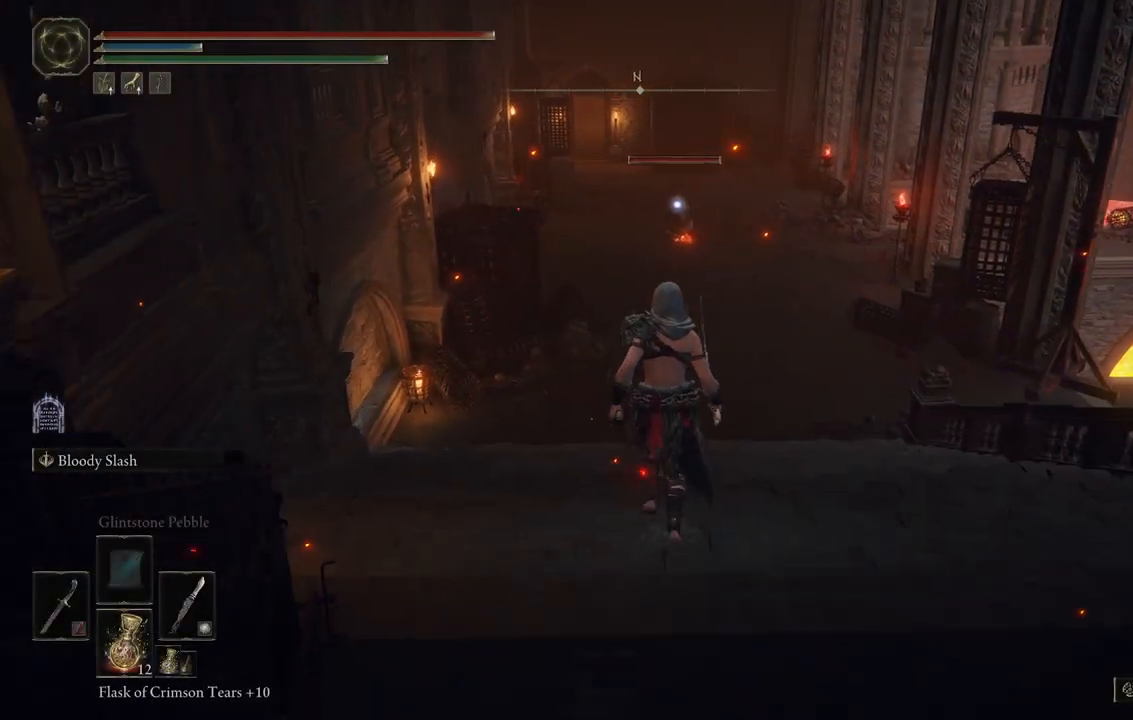
{"dt_ms": 500, "buttons": ["B"], "left_stick": "up", "right_stick": "center", "events": [[100, "B", "down"]]}
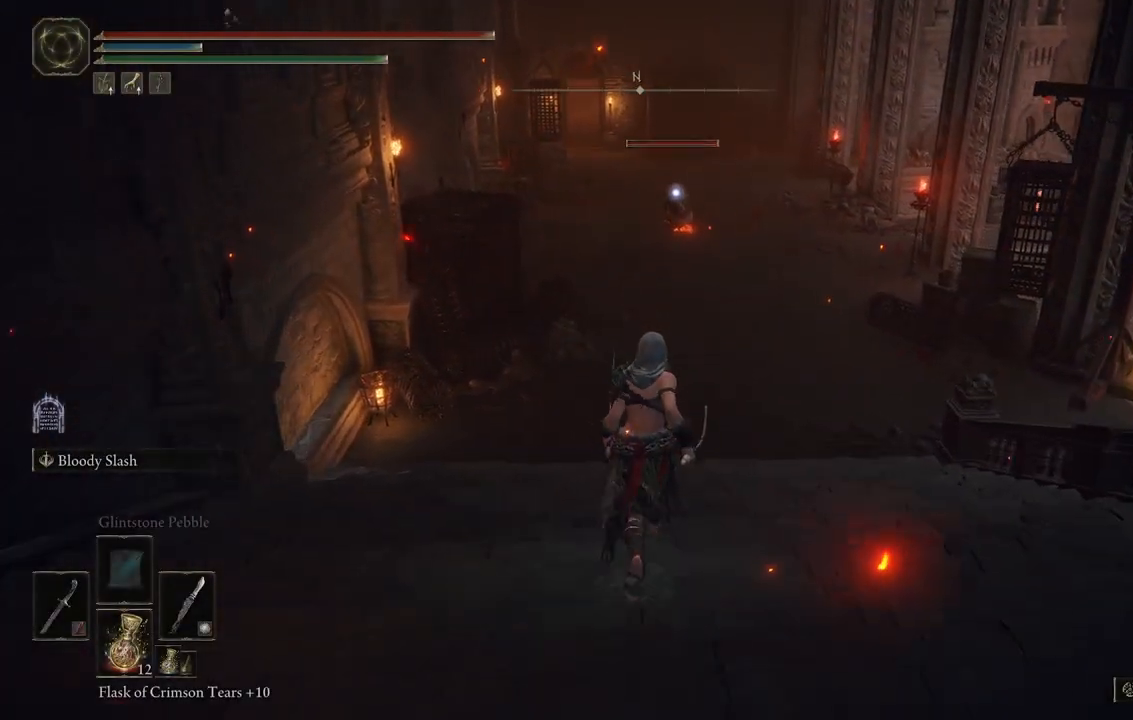
{"dt_ms": 500, "buttons": ["B"], "left_stick": "up", "right_stick": "center", "events": []}
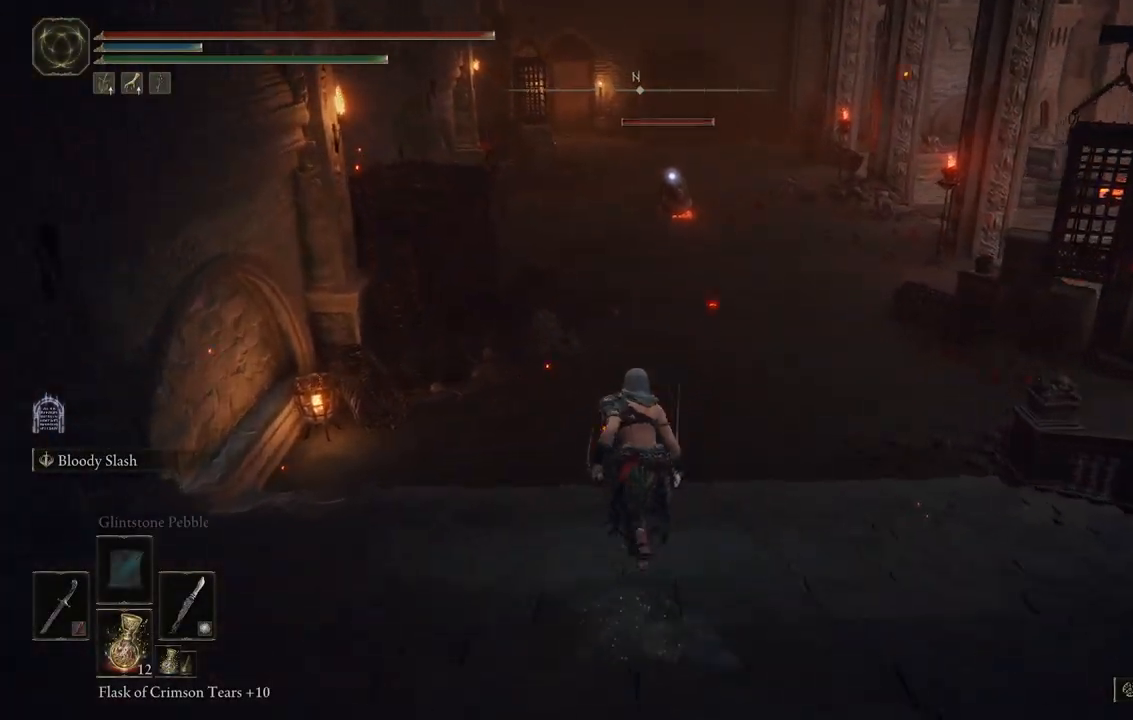
{"dt_ms": 500, "buttons": ["B"], "left_stick": "up", "right_stick": "center", "events": []}
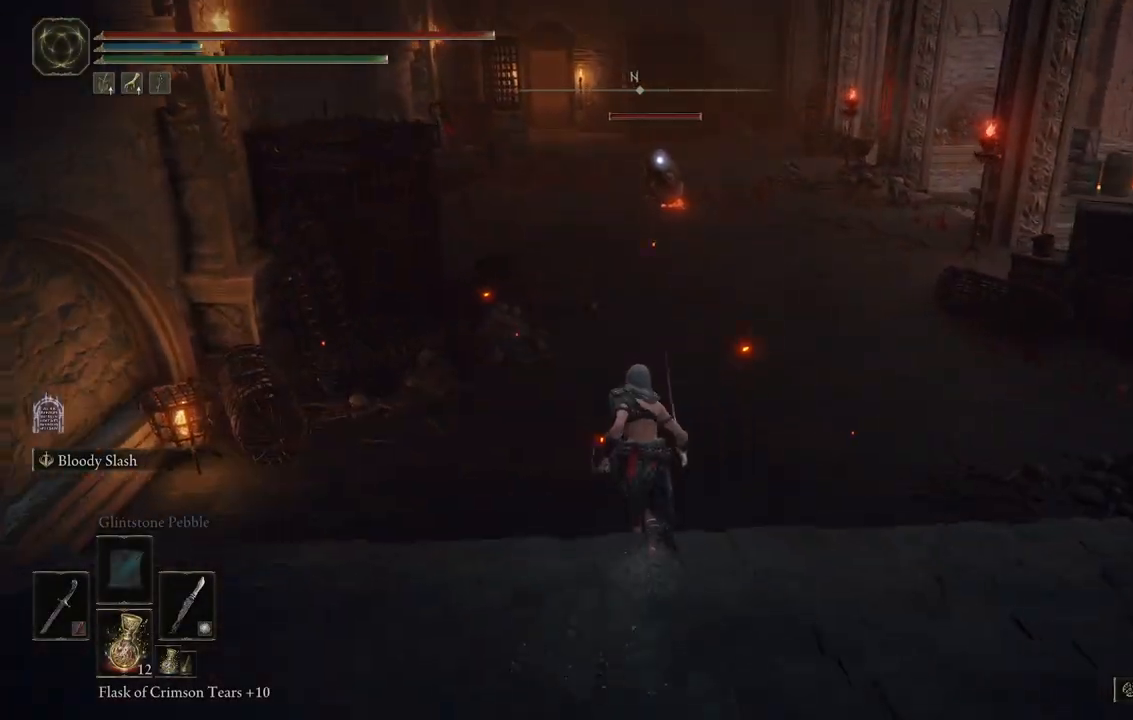
{"dt_ms": 500, "buttons": ["B"], "left_stick": "up", "right_stick": "center", "events": []}
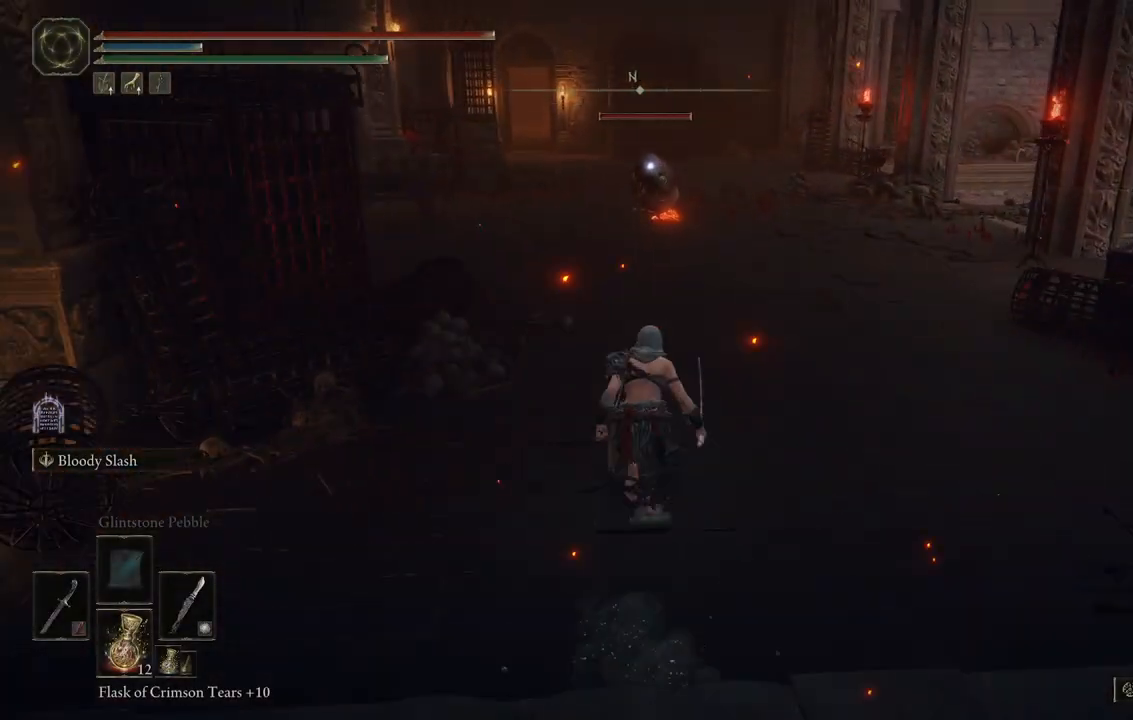
{"dt_ms": 500, "buttons": ["B"], "left_stick": "up-right", "right_stick": "center", "events": [[400, "left_stick", "up-right"]]}
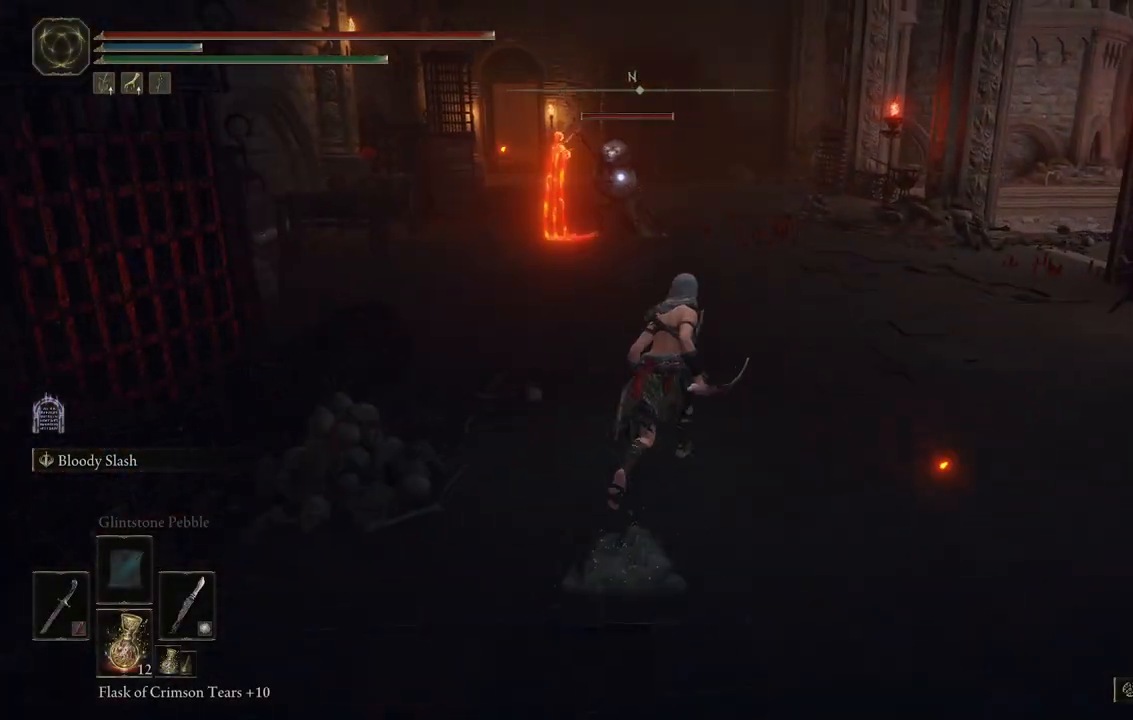
{"dt_ms": 500, "buttons": ["B"], "left_stick": "up-right", "right_stick": "center", "events": []}
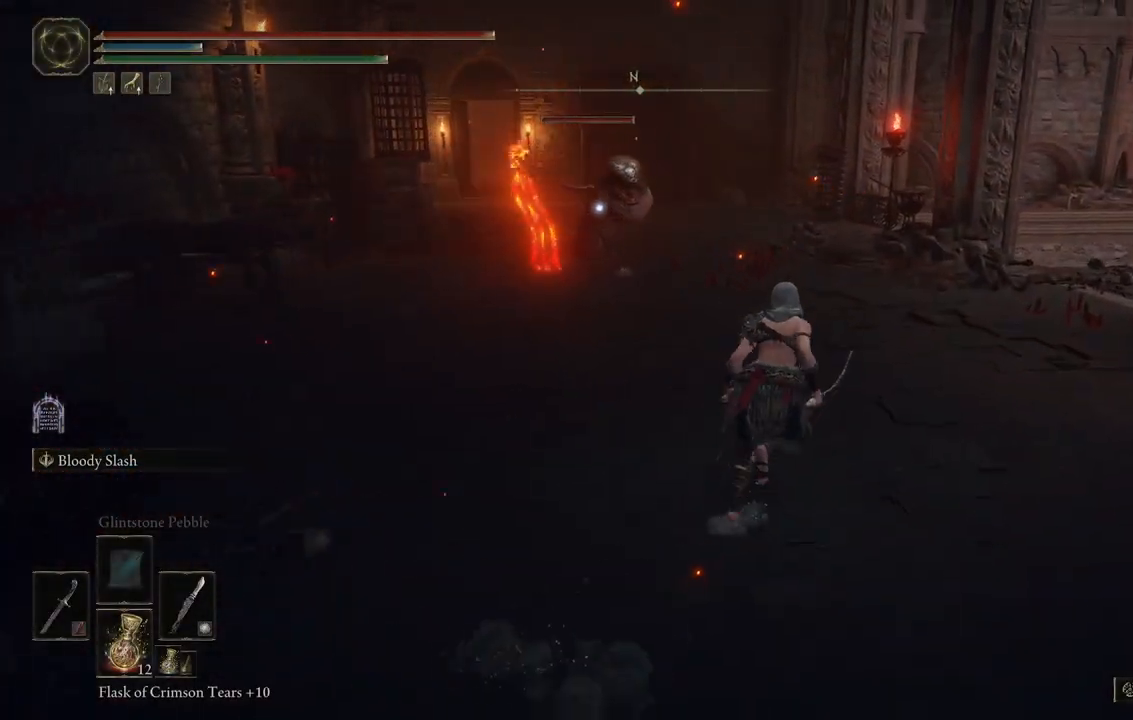
{"dt_ms": 500, "buttons": ["B"], "left_stick": "up", "right_stick": "center", "events": [[233, "left_stick", "up"]]}
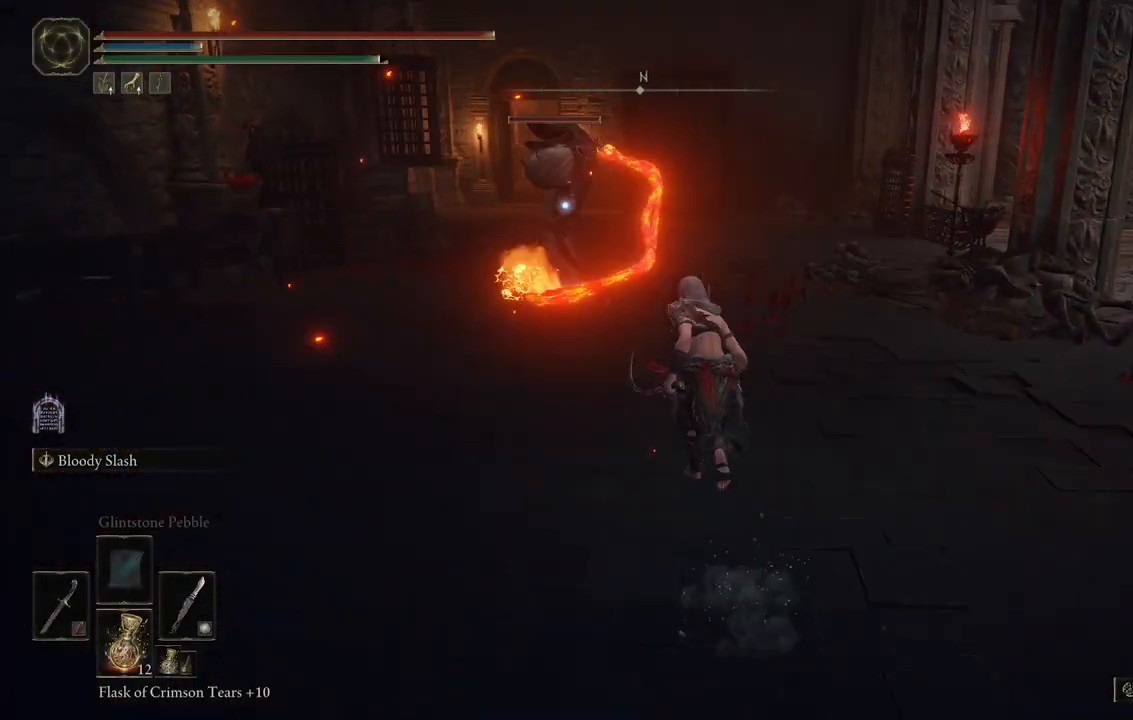
{"dt_ms": 500, "buttons": ["A", "B"], "left_stick": "up", "right_stick": "center", "events": [[267, "A", "down"]]}
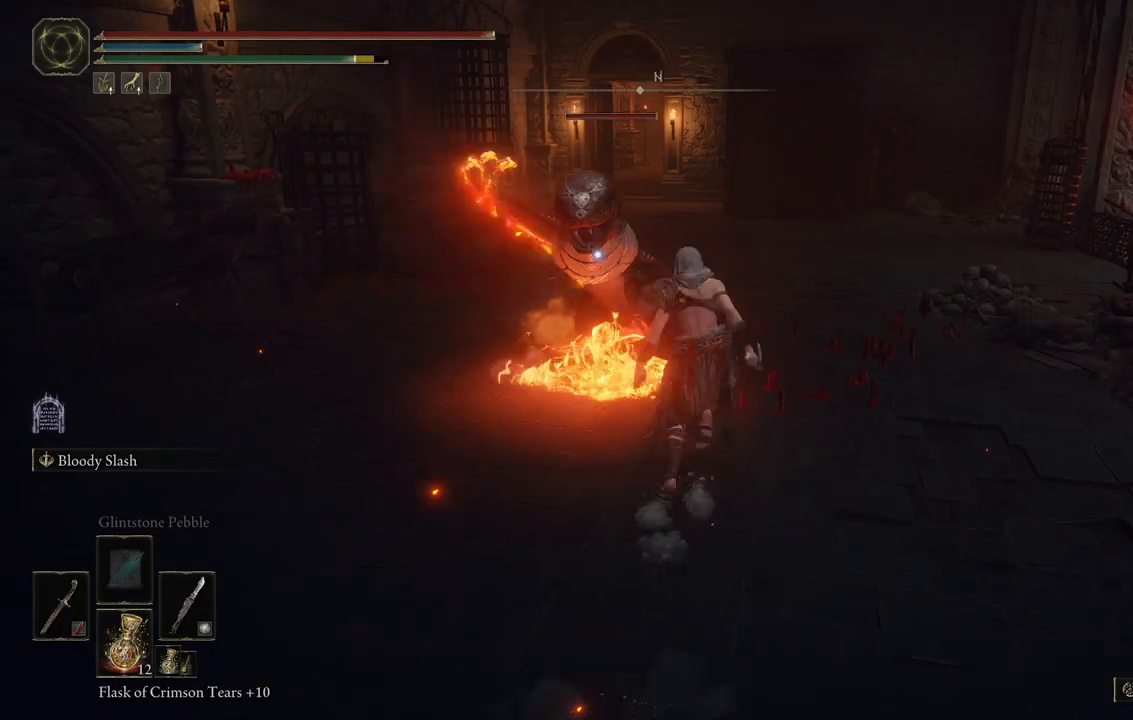
{"dt_ms": 500, "buttons": ["A", "B"], "left_stick": "up", "right_stick": "center", "events": [[133, "L1", "down"], [283, "L1", "up"]]}